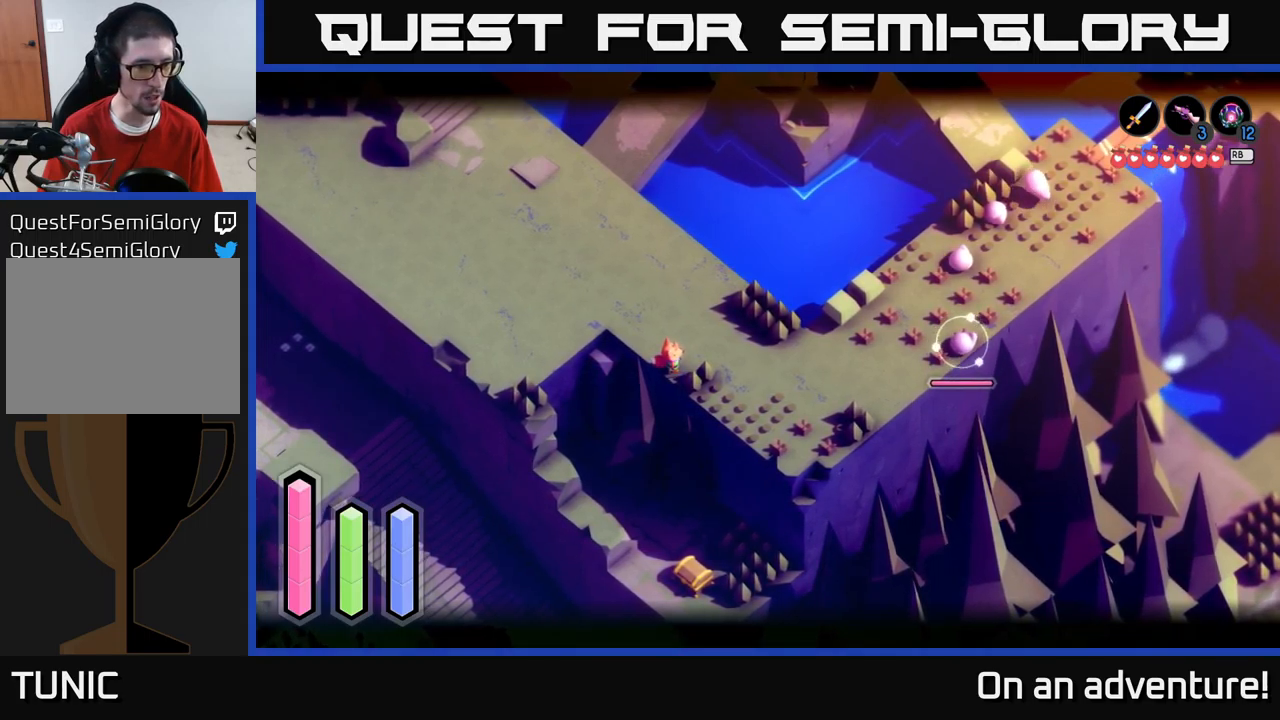
Gameplay with a controller (Xbox layout); each line is a JSON object with the inputs held at the frame after it. "events" lists button and stick changes between this image and that frame as [ms after this image, input, new state], when the widget could be followed in between.
{"buttons": ["L2"], "left_stick": "center", "right_stick": "center", "events": []}
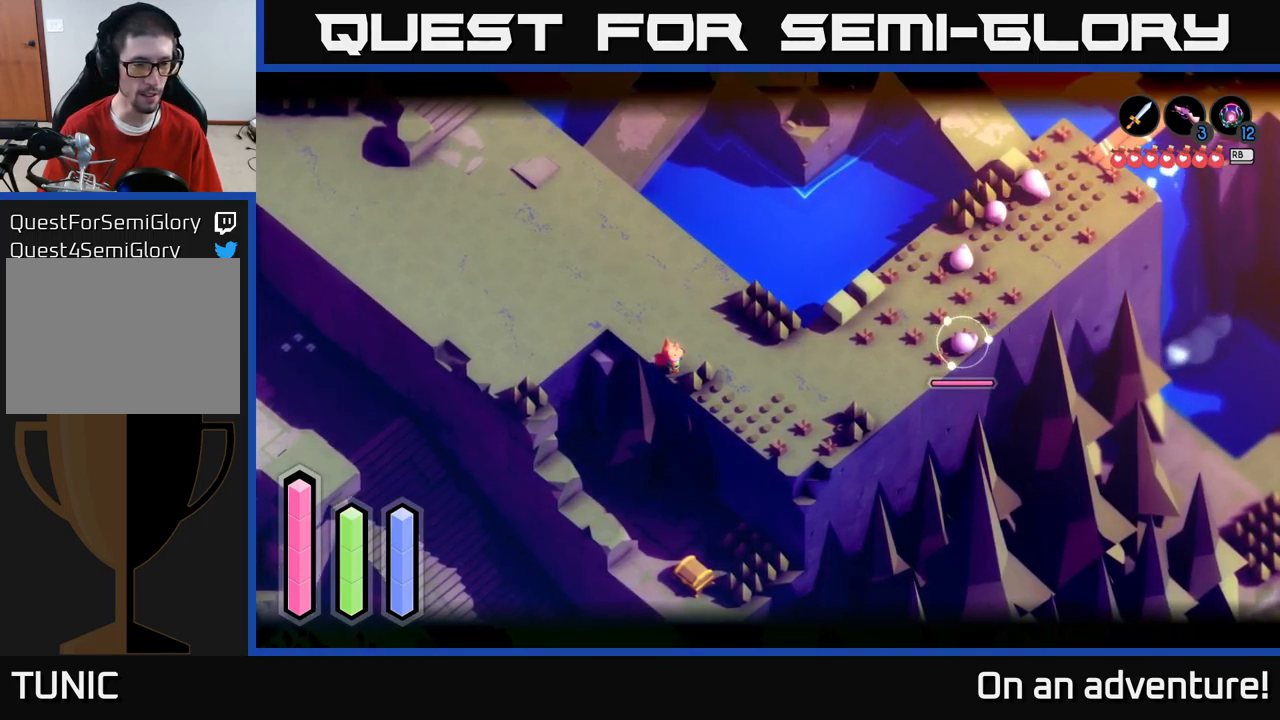
{"buttons": ["L2"], "left_stick": "center", "right_stick": "center", "events": []}
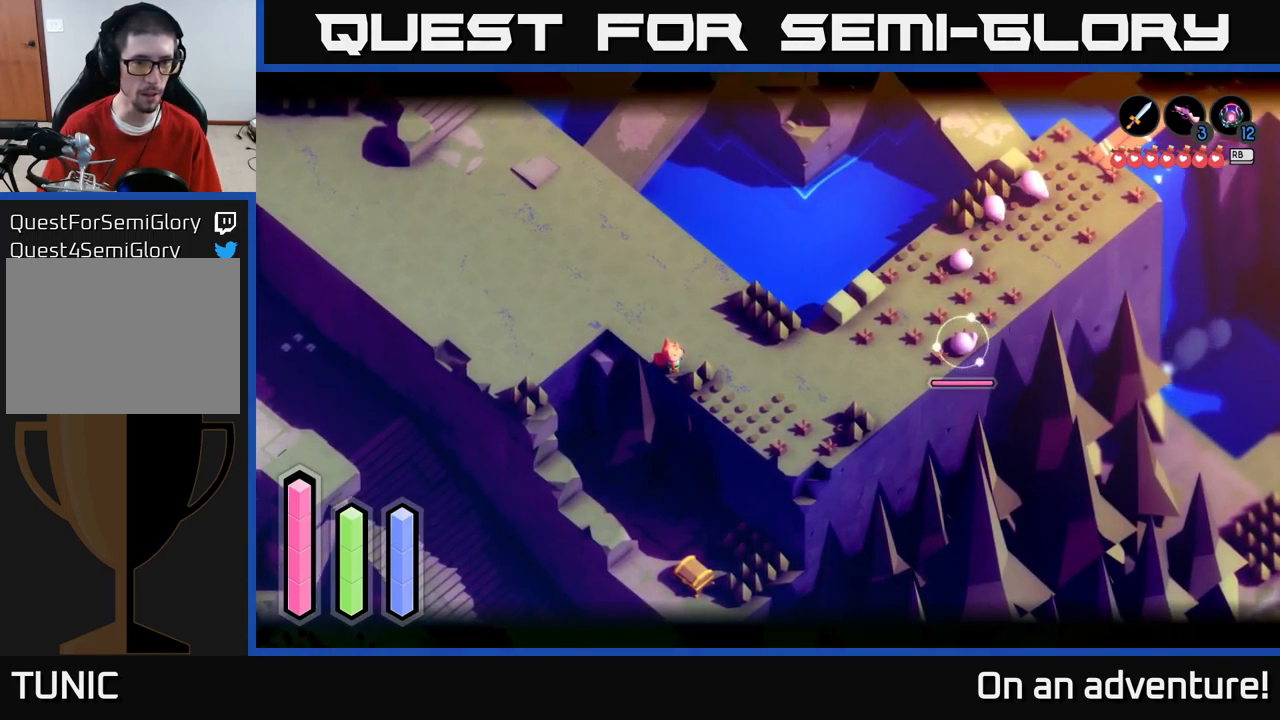
{"buttons": [], "left_stick": "up-right", "right_stick": "center", "events": [[84, "left_stick", "up-right"], [484, "L2", "up"]]}
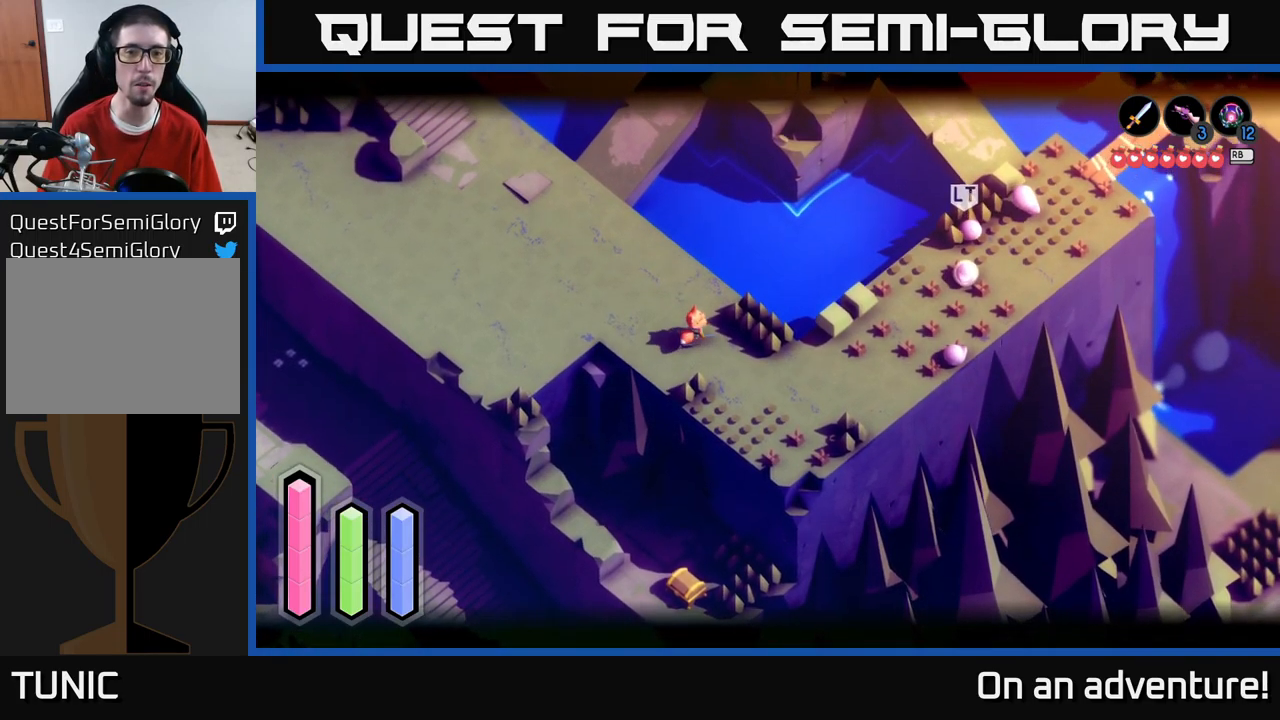
{"buttons": [], "left_stick": "down-right", "right_stick": "center", "events": [[117, "left_stick", "center"], [234, "left_stick", "down"], [367, "left_stick", "down-right"]]}
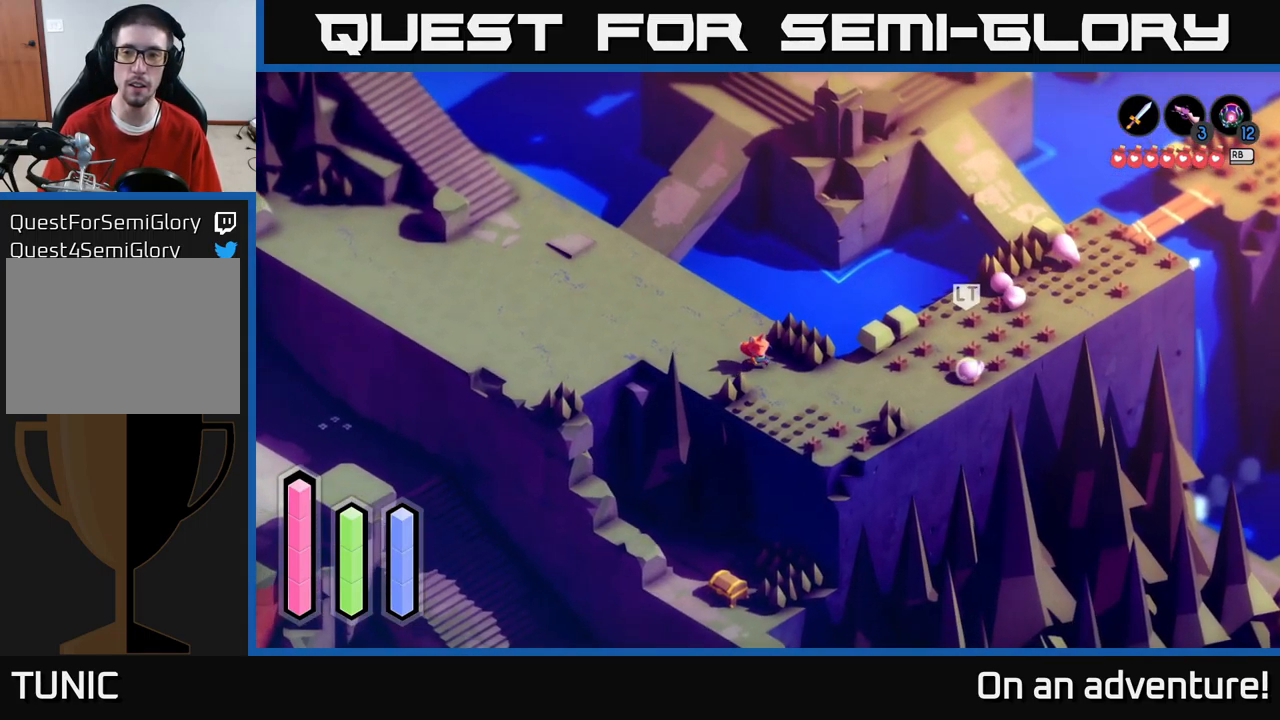
{"buttons": [], "left_stick": "right", "right_stick": "center", "events": [[117, "left_stick", "right"]]}
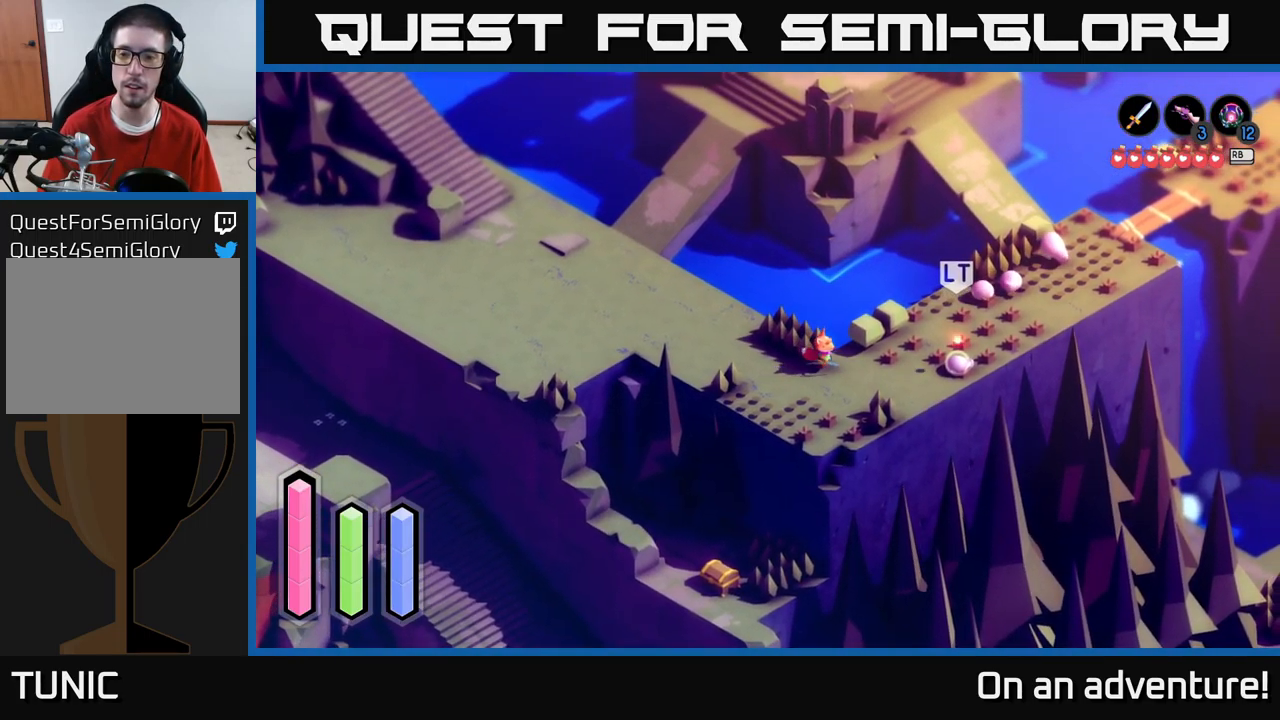
{"buttons": [], "left_stick": "right", "right_stick": "center", "events": [[317, "X", "down"], [484, "X", "up"]]}
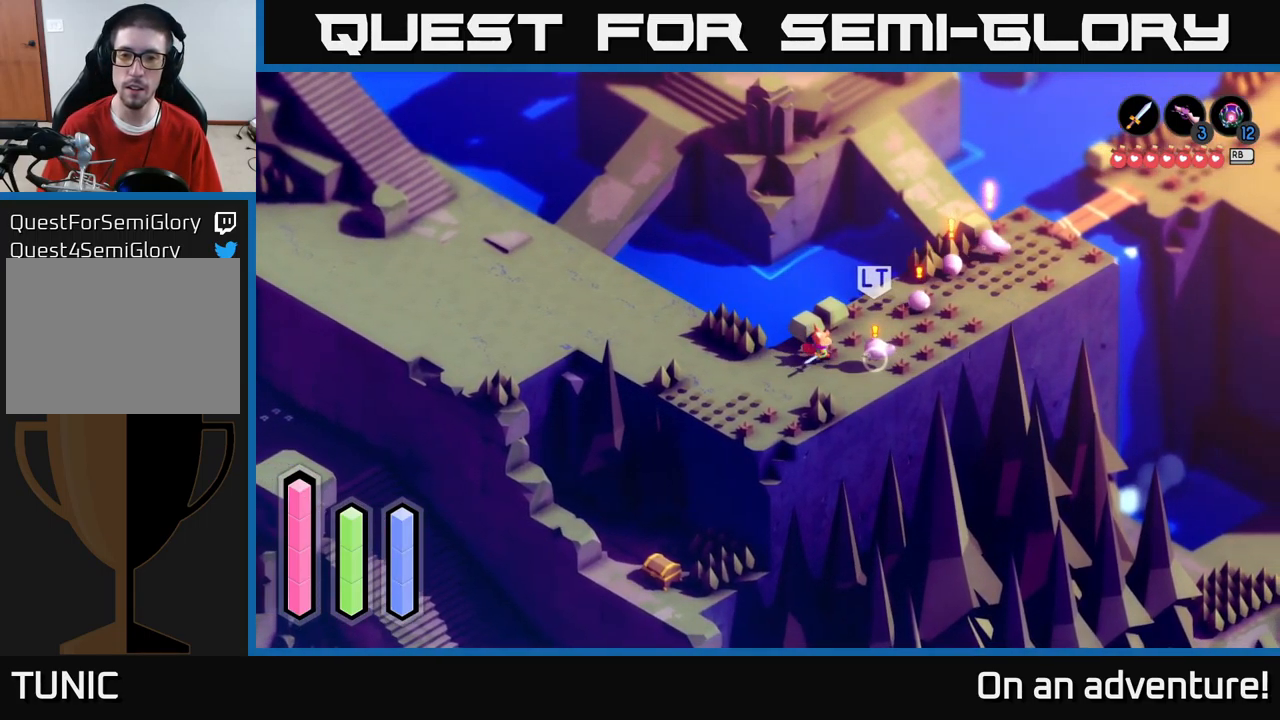
{"buttons": [], "left_stick": "up-right", "right_stick": "center", "events": [[150, "X", "down"], [300, "X", "up"], [484, "left_stick", "up-right"]]}
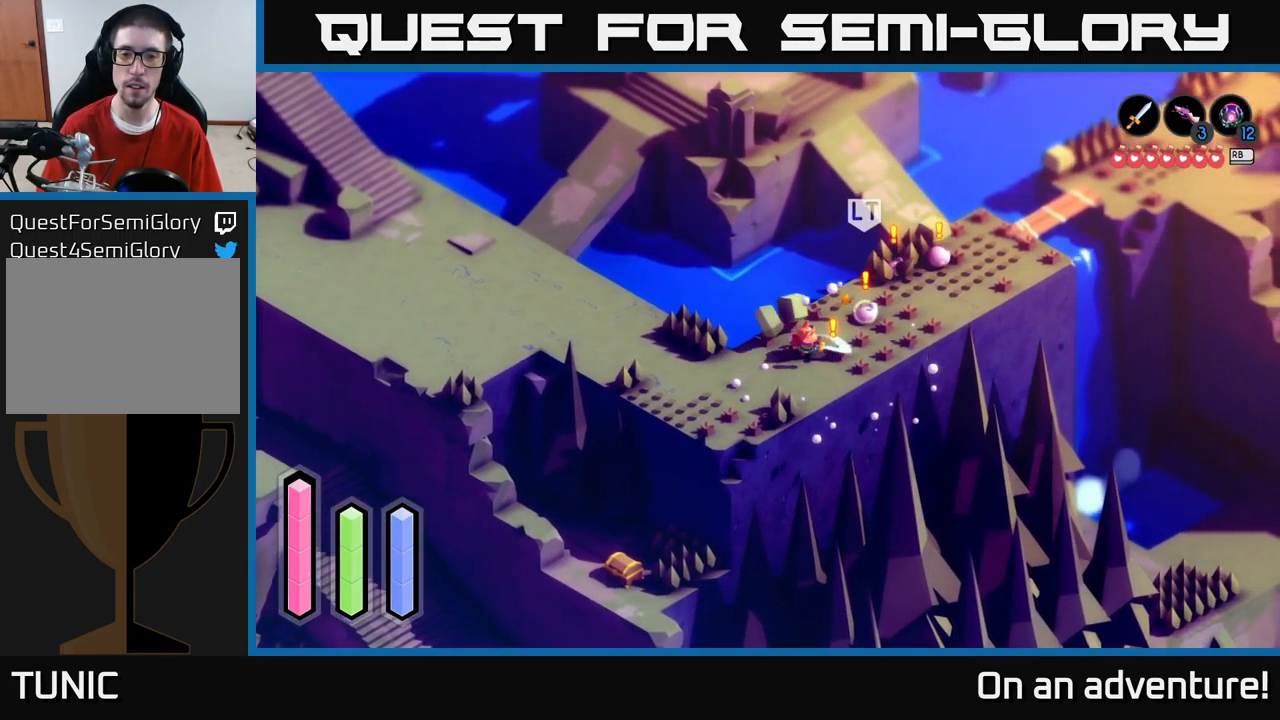
{"buttons": [], "left_stick": "up-right", "right_stick": "center", "events": [[100, "X", "down"], [250, "X", "up"]]}
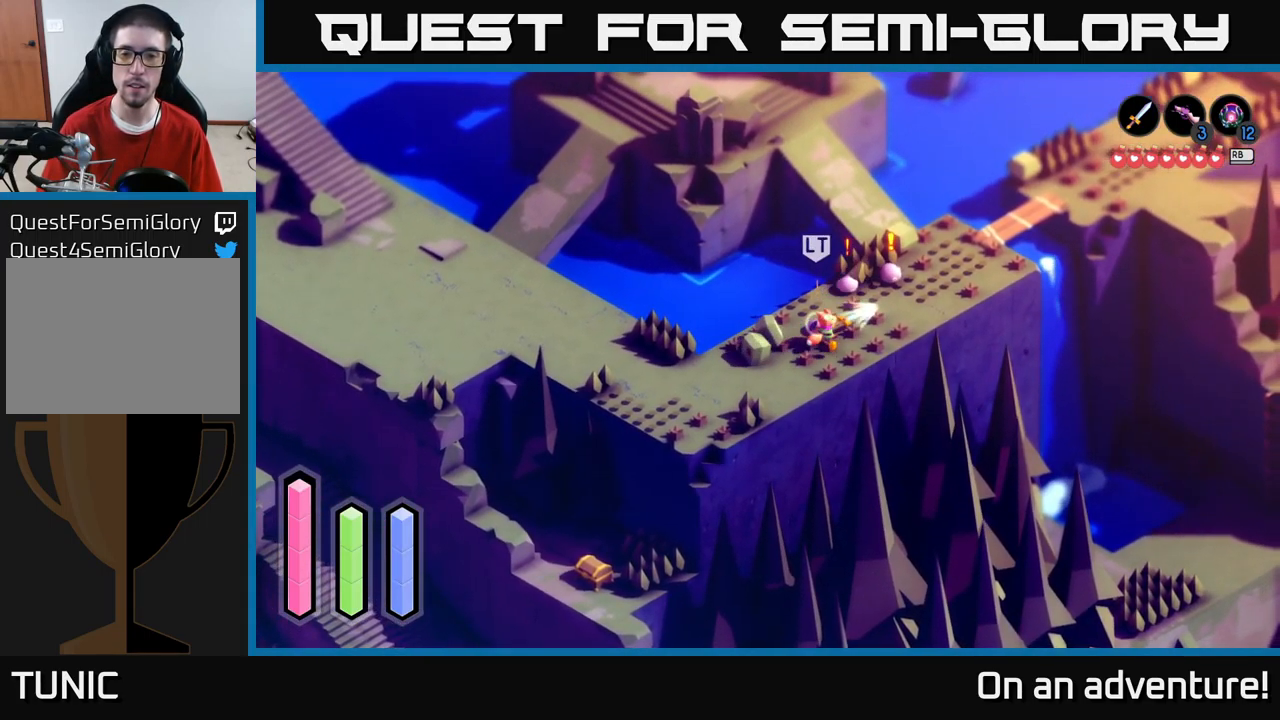
{"buttons": ["X"], "left_stick": "up", "right_stick": "center", "events": [[384, "X", "down"], [401, "left_stick", "up"]]}
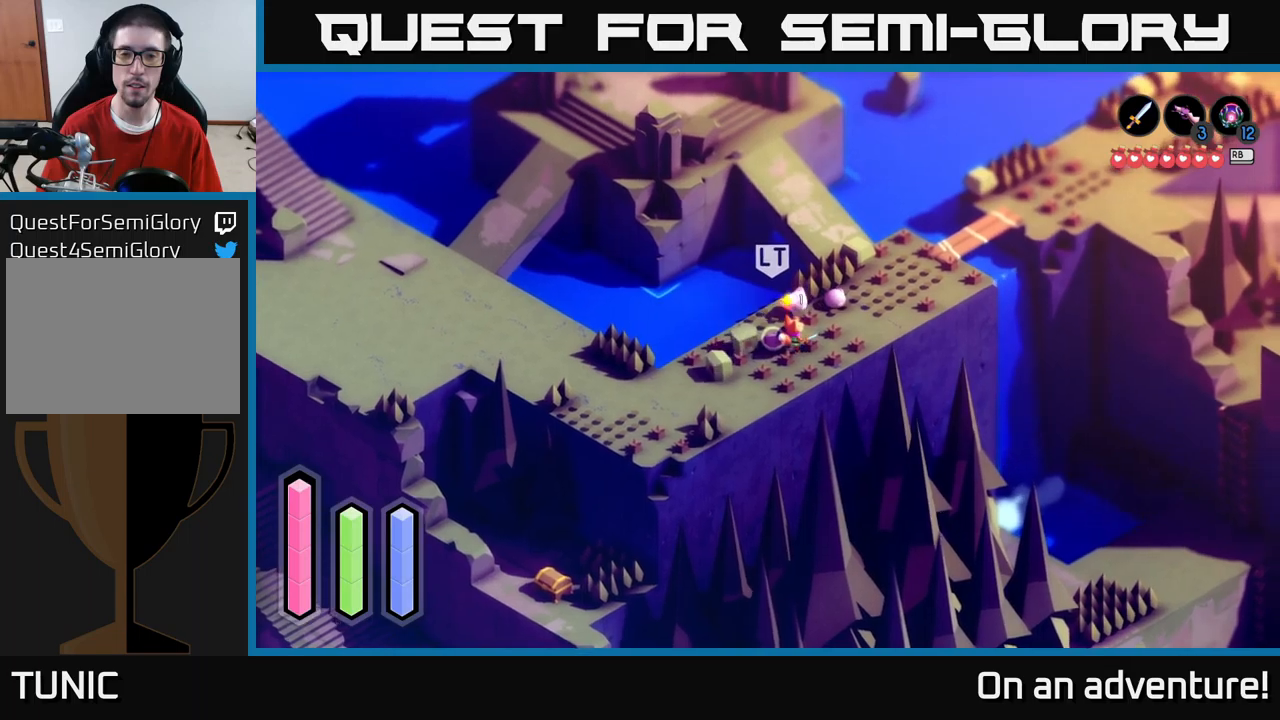
{"buttons": [], "left_stick": "up", "right_stick": "center", "events": [[33, "X", "up"], [333, "X", "down"], [500, "X", "up"]]}
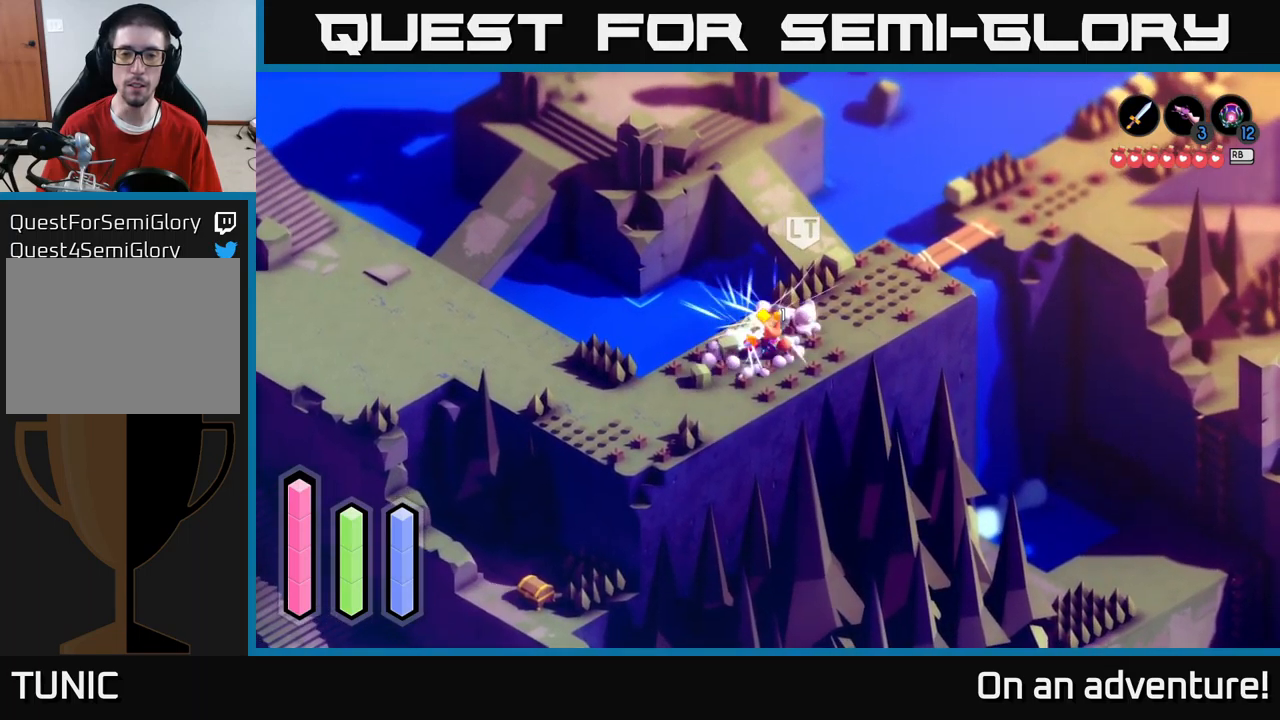
{"buttons": [], "left_stick": "up-right", "right_stick": "center", "events": [[33, "left_stick", "center"], [233, "left_stick", "up-right"], [300, "X", "down"], [433, "X", "up"]]}
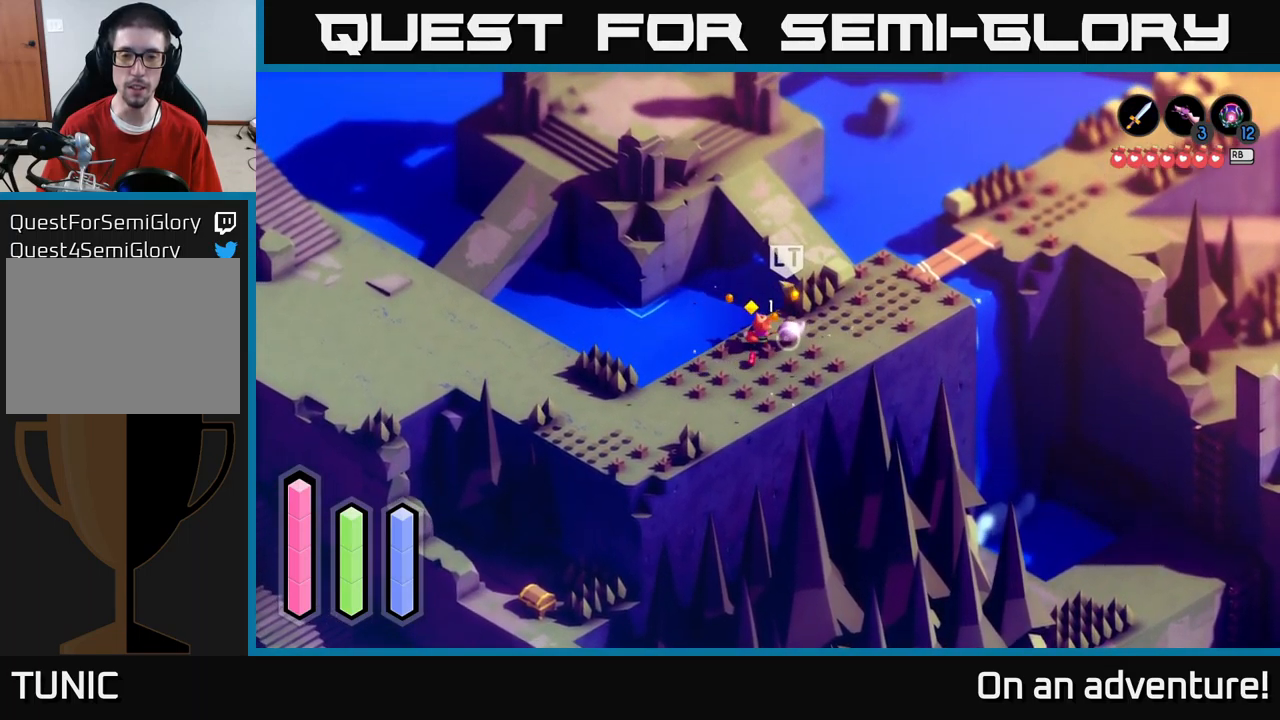
{"buttons": ["X"], "left_stick": "right", "right_stick": "center", "events": [[17, "left_stick", "center"], [167, "left_stick", "down"], [283, "left_stick", "down-right"], [417, "X", "down"], [417, "left_stick", "right"]]}
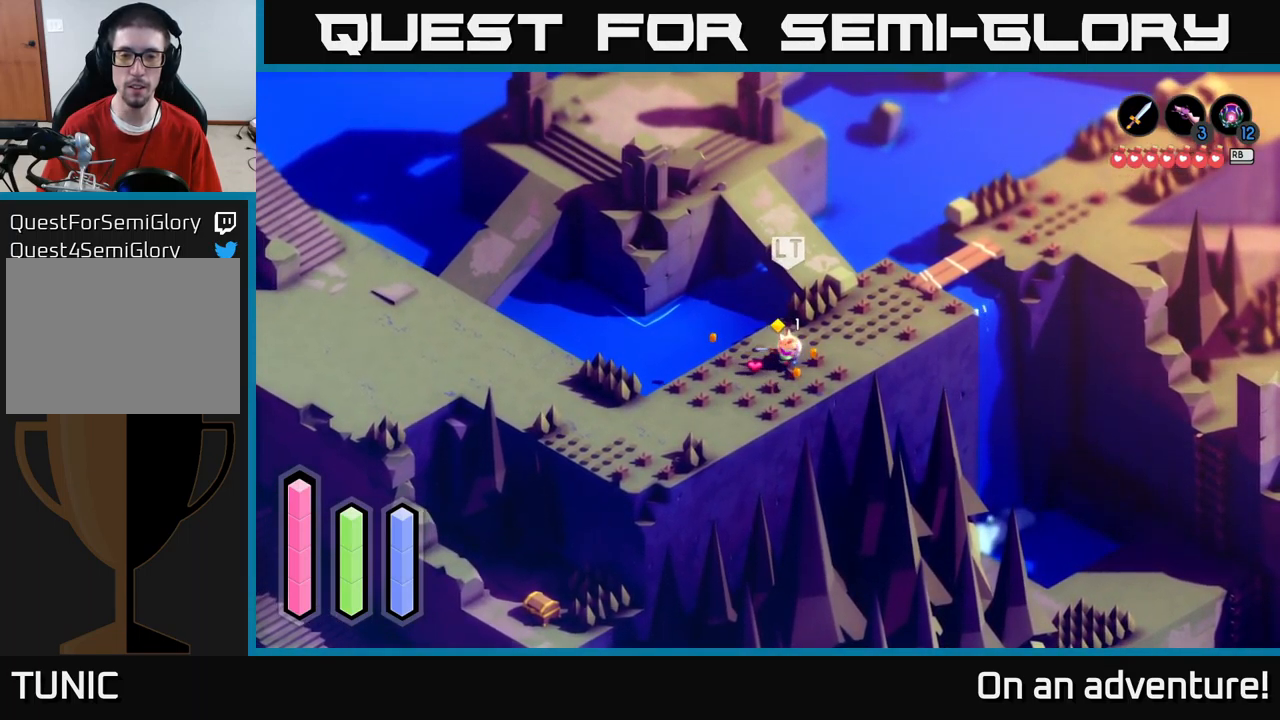
{"buttons": [], "left_stick": "up", "right_stick": "center", "events": [[33, "X", "up"], [300, "left_stick", "up"]]}
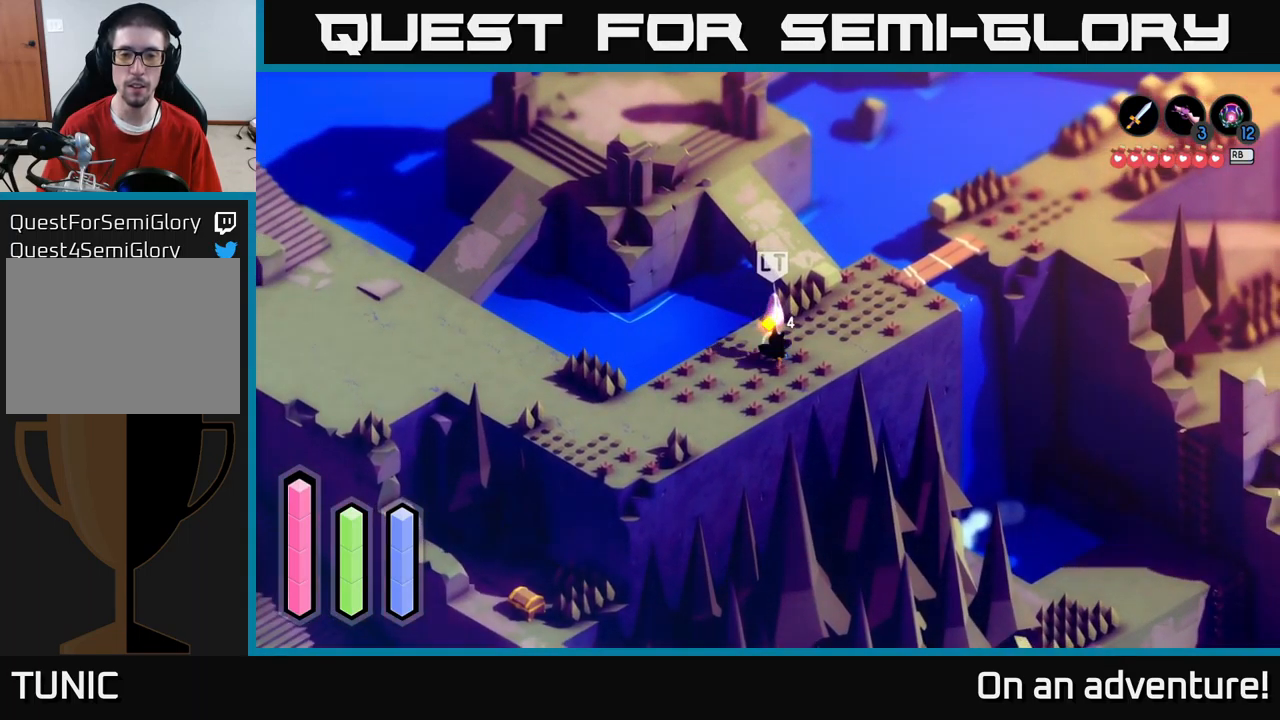
{"buttons": [], "left_stick": "center", "right_stick": "center", "events": [[50, "left_stick", "center"], [133, "left_stick", "up-left"], [233, "left_stick", "up"], [333, "X", "down"], [400, "left_stick", "center"], [467, "X", "up"]]}
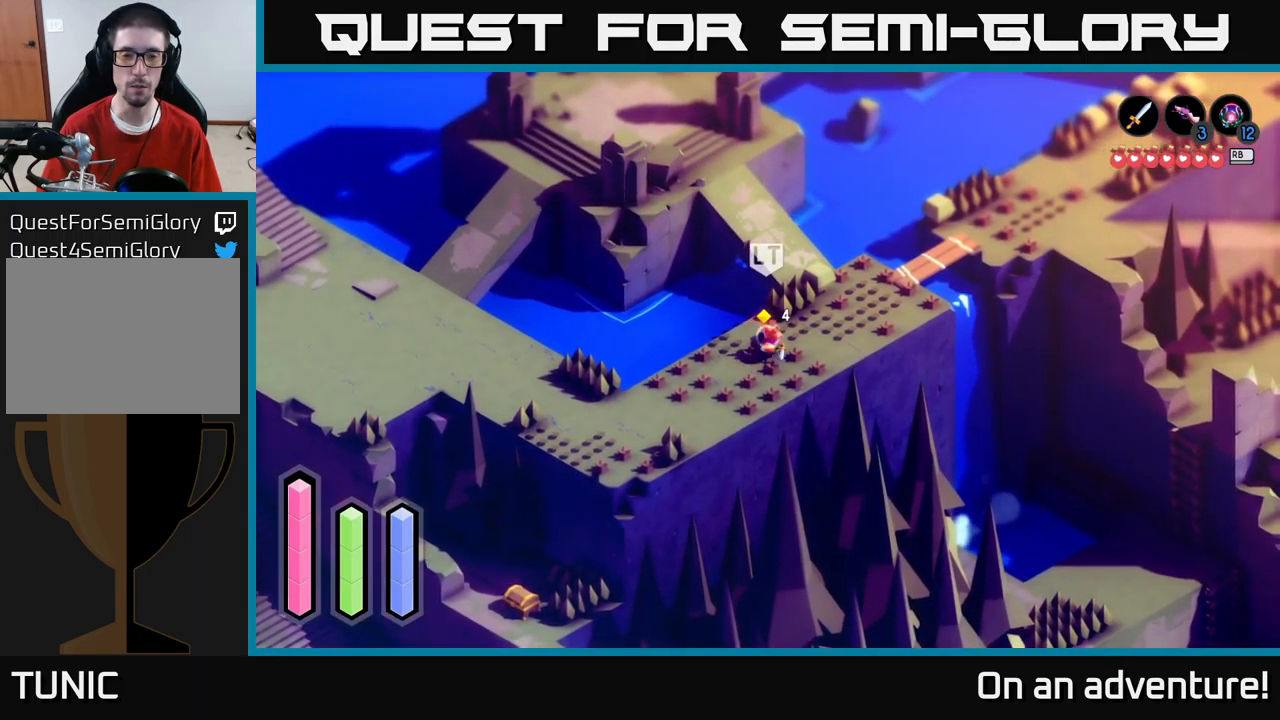
{"buttons": [], "left_stick": "right", "right_stick": "center", "events": [[150, "left_stick", "up-right"], [383, "left_stick", "right"]]}
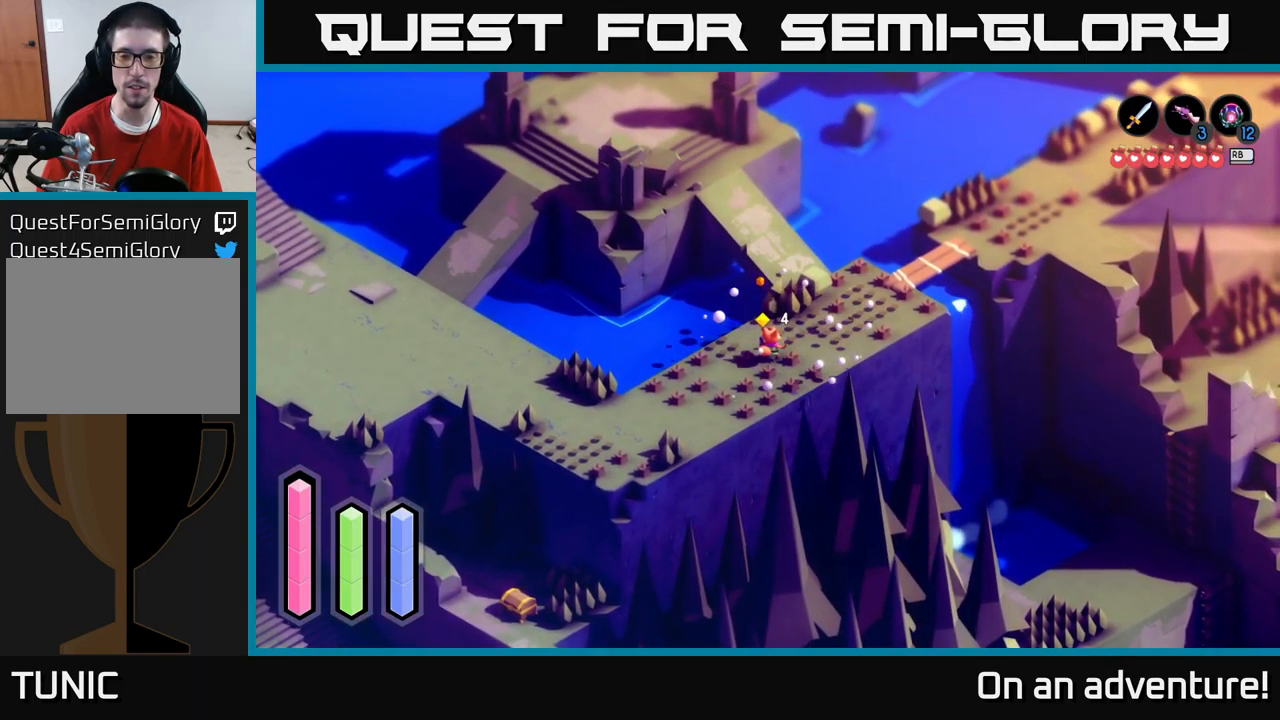
{"buttons": ["A"], "left_stick": "up-right", "right_stick": "center", "events": [[100, "A", "down"], [233, "left_stick", "up-right"]]}
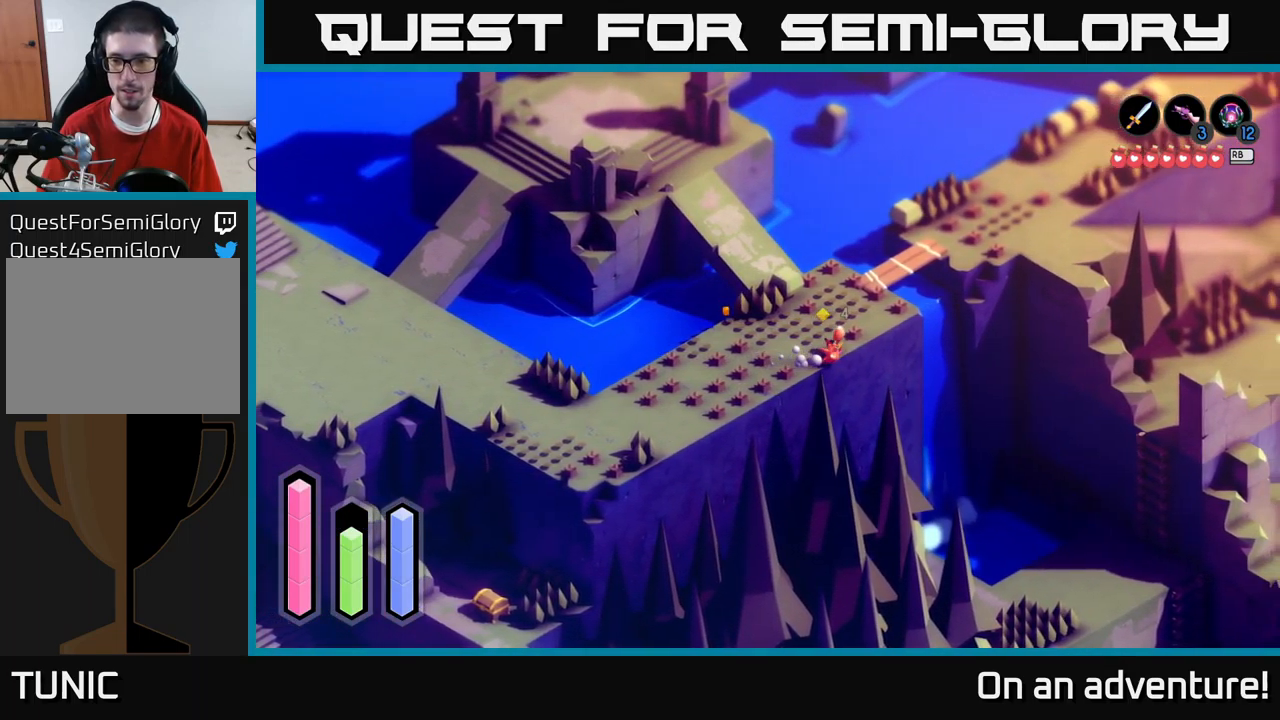
{"buttons": ["A"], "left_stick": "up", "right_stick": "center", "events": [[250, "left_stick", "up"]]}
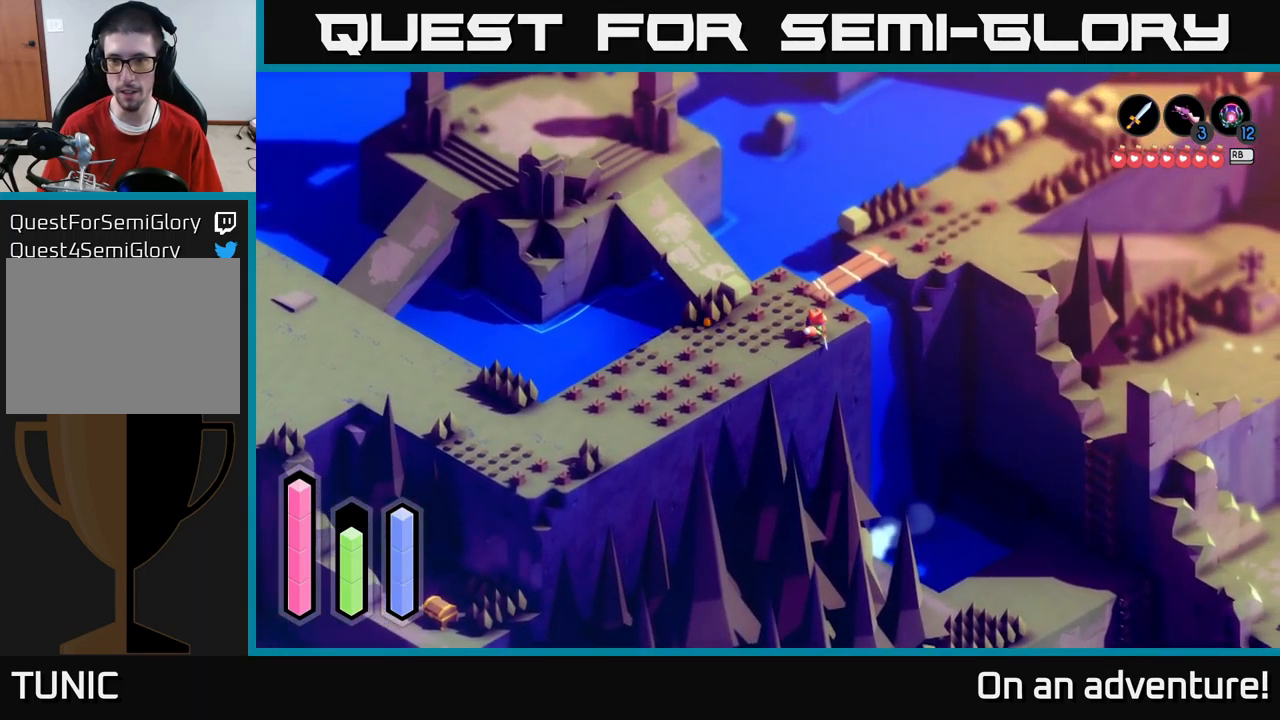
{"buttons": ["A"], "left_stick": "up-right", "right_stick": "center", "events": [[400, "left_stick", "up-right"]]}
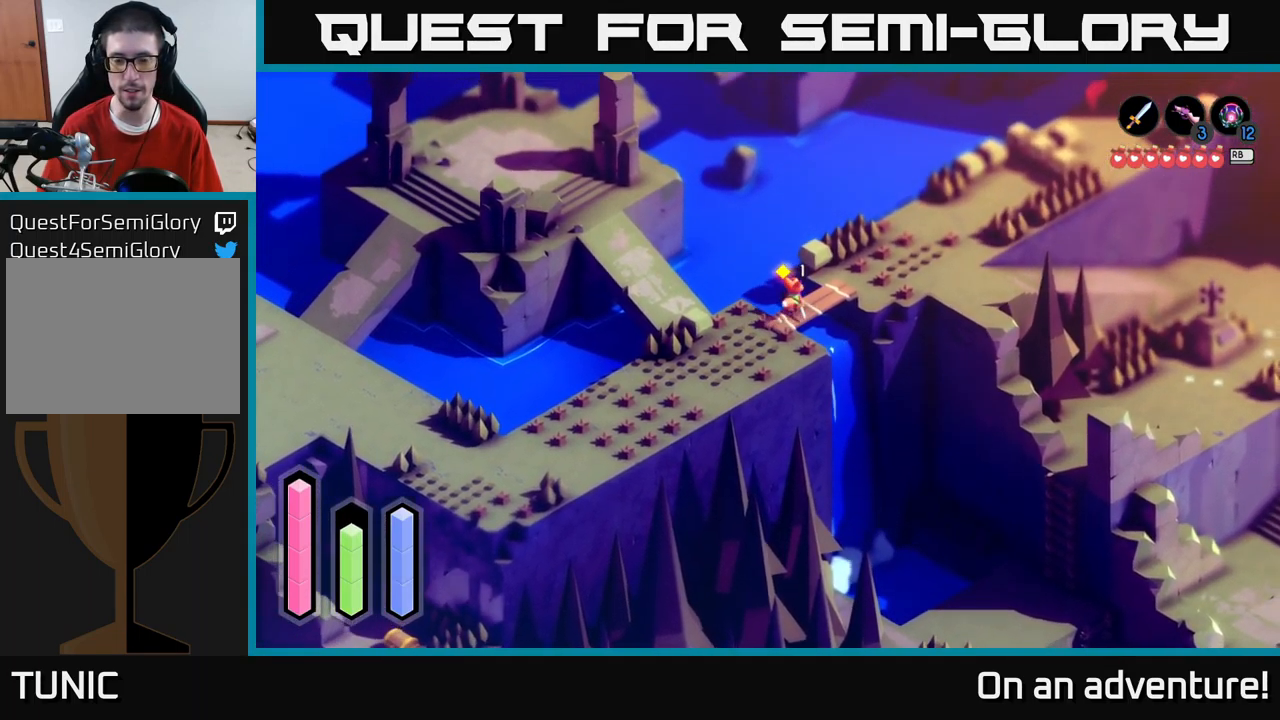
{"buttons": ["A"], "left_stick": "up-right", "right_stick": "center", "events": []}
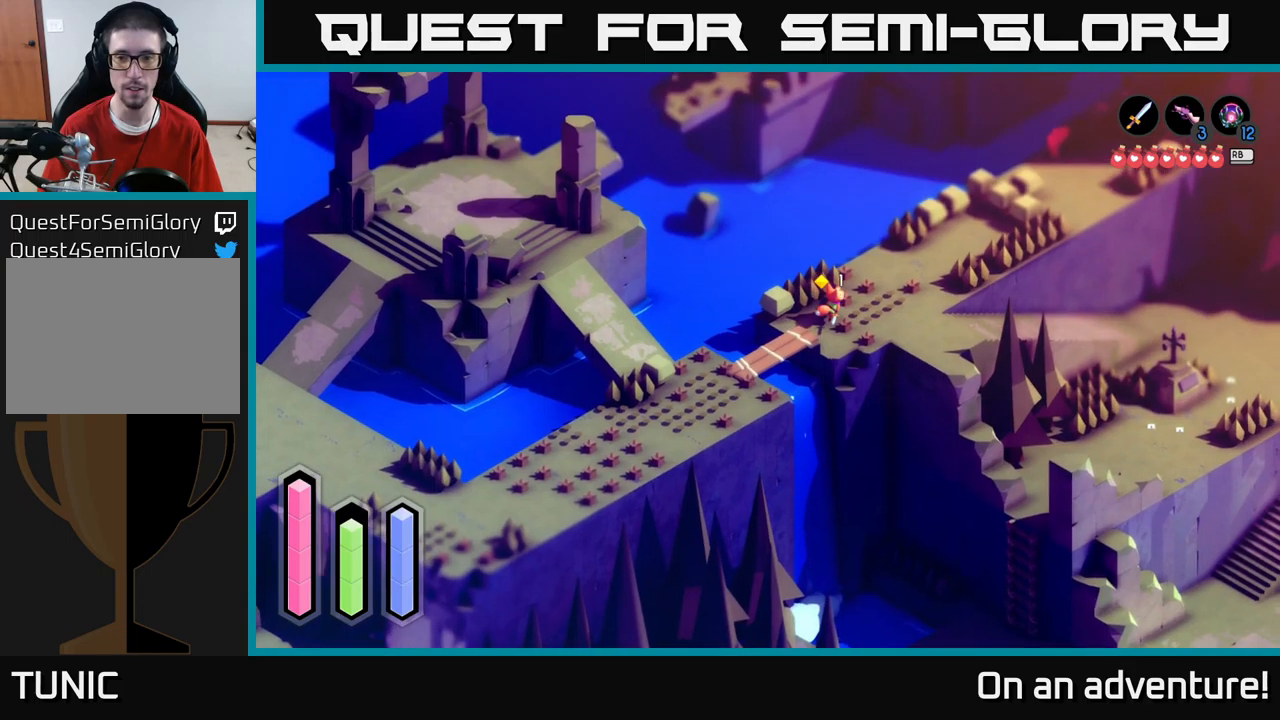
{"buttons": ["A"], "left_stick": "down-right", "right_stick": "center", "events": [[117, "left_stick", "right"], [400, "left_stick", "down-right"]]}
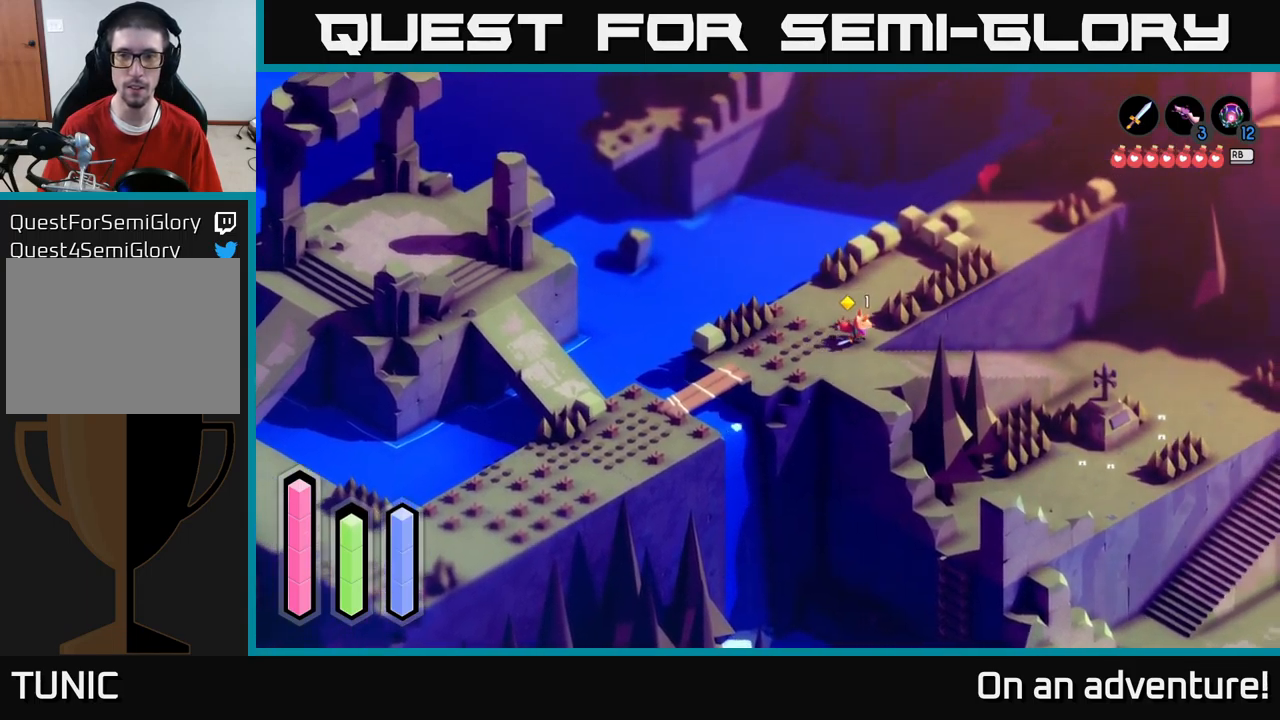
{"buttons": ["A"], "left_stick": "up-right", "right_stick": "center", "events": [[217, "left_stick", "right"], [367, "left_stick", "up-right"]]}
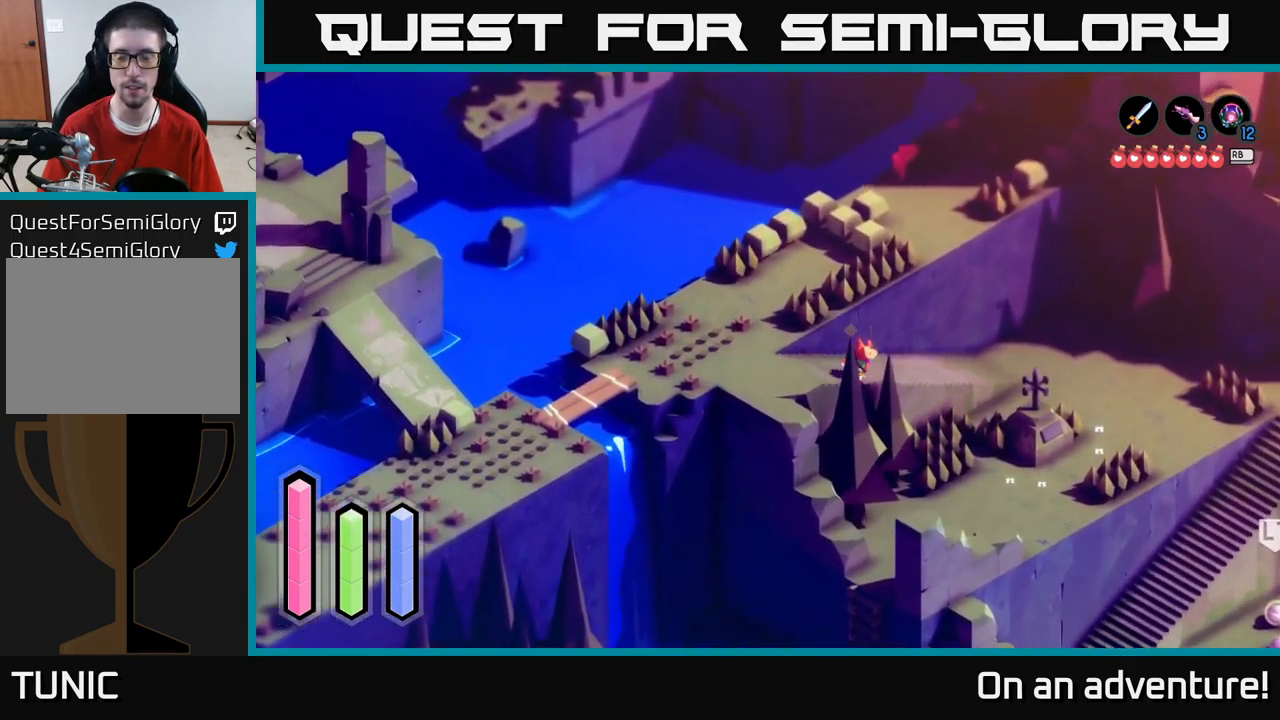
{"buttons": ["A"], "left_stick": "up-right", "right_stick": "center", "events": []}
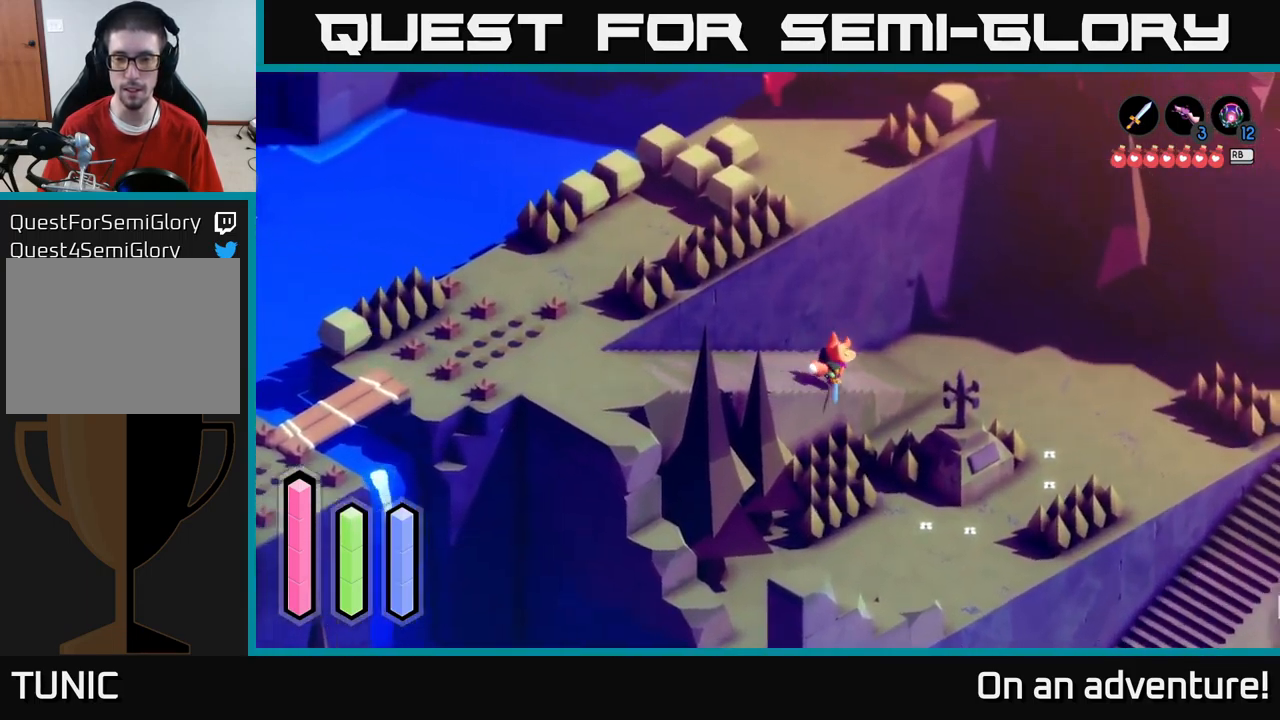
{"buttons": ["A"], "left_stick": "right", "right_stick": "center", "events": [[50, "left_stick", "right"]]}
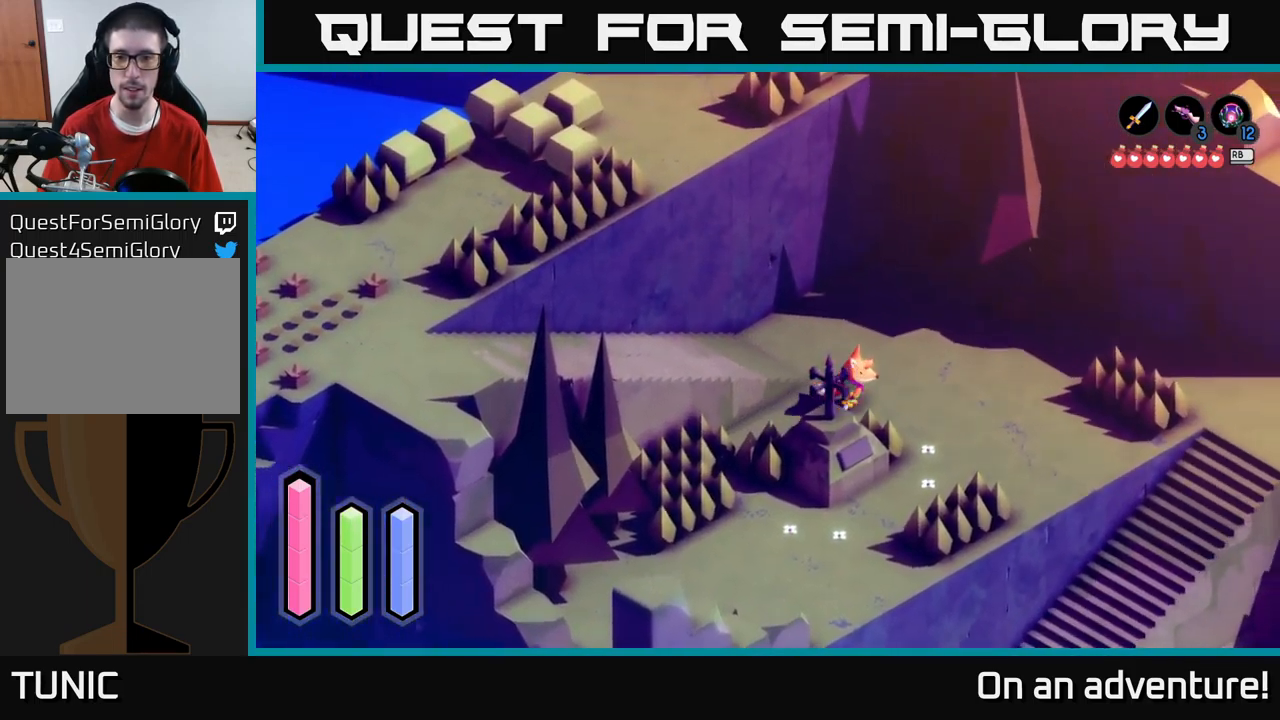
{"buttons": ["A"], "left_stick": "down-left", "right_stick": "center", "events": [[234, "left_stick", "down"], [500, "left_stick", "down-left"]]}
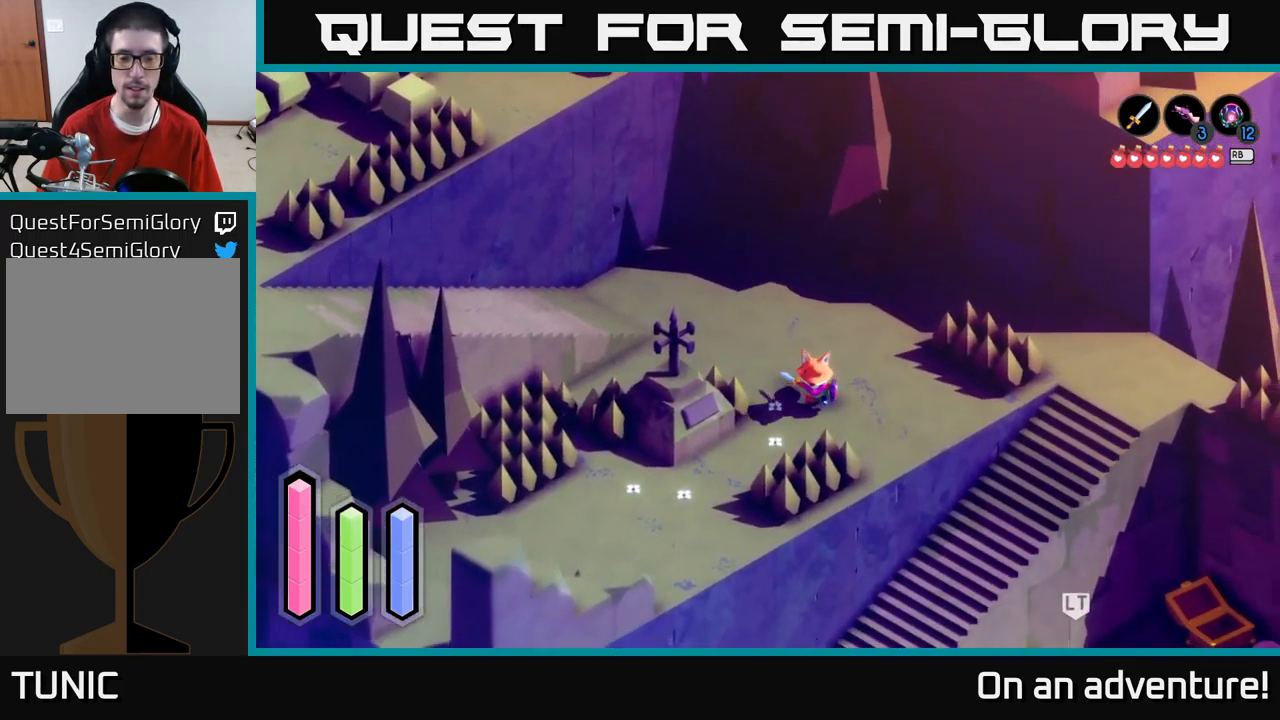
{"buttons": [], "left_stick": "up-left", "right_stick": "center", "events": [[284, "A", "up"], [300, "left_stick", "up-left"]]}
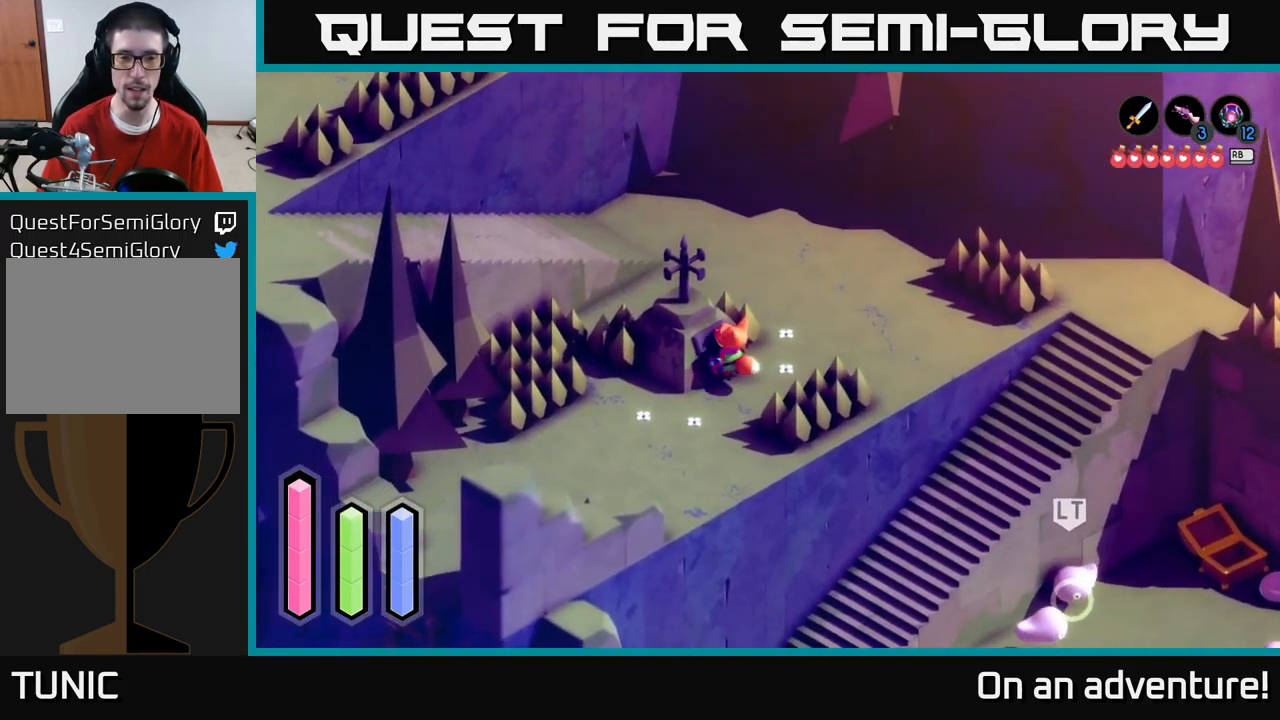
{"buttons": ["A"], "left_stick": "center", "right_stick": "center", "events": [[17, "left_stick", "center"], [84, "A", "down"], [267, "A", "up"], [434, "A", "down"]]}
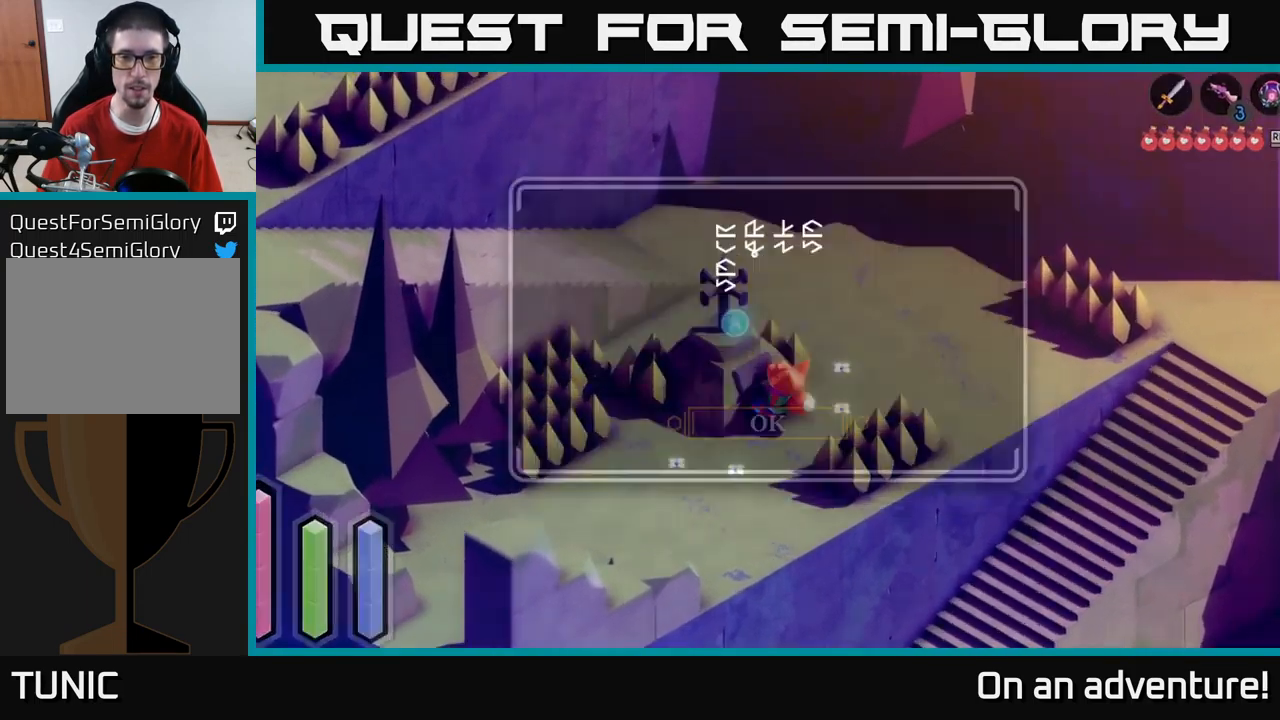
{"buttons": [], "left_stick": "center", "right_stick": "center", "events": [[67, "A", "up"]]}
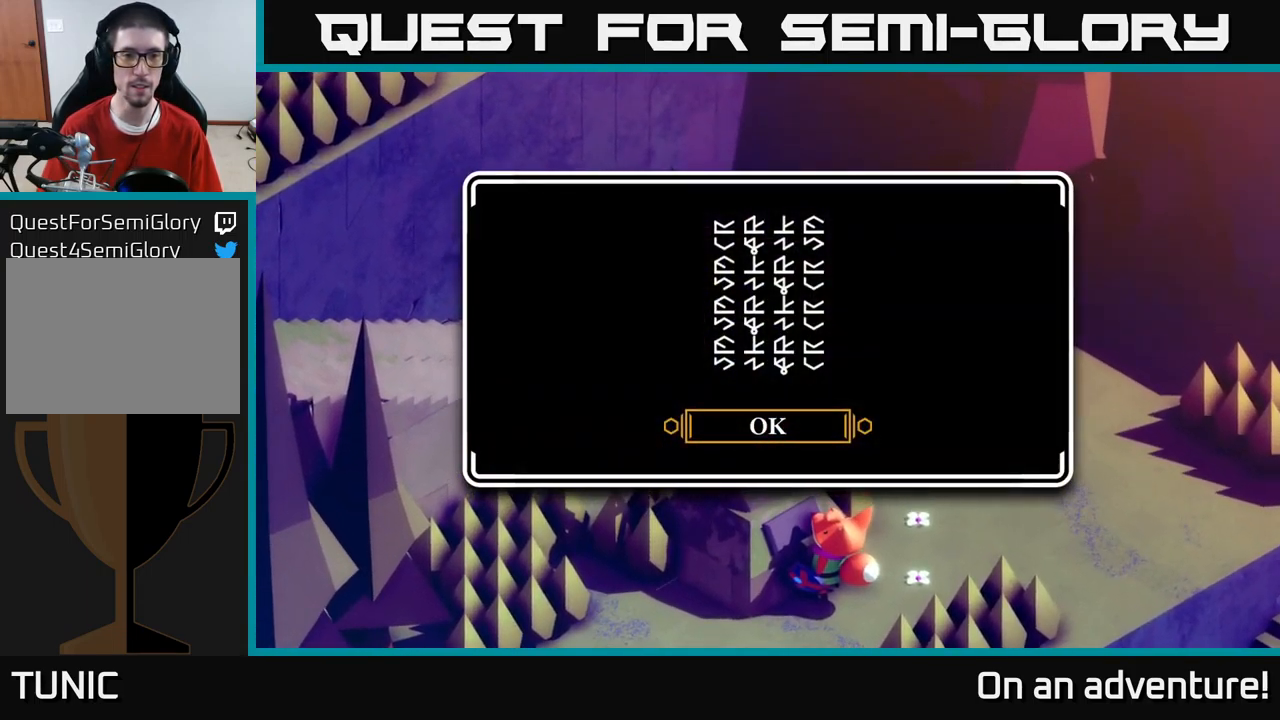
{"buttons": ["A"], "left_stick": "down-left", "right_stick": "center", "events": [[134, "A", "down"], [217, "left_stick", "down-left"], [300, "A", "up"], [500, "A", "down"]]}
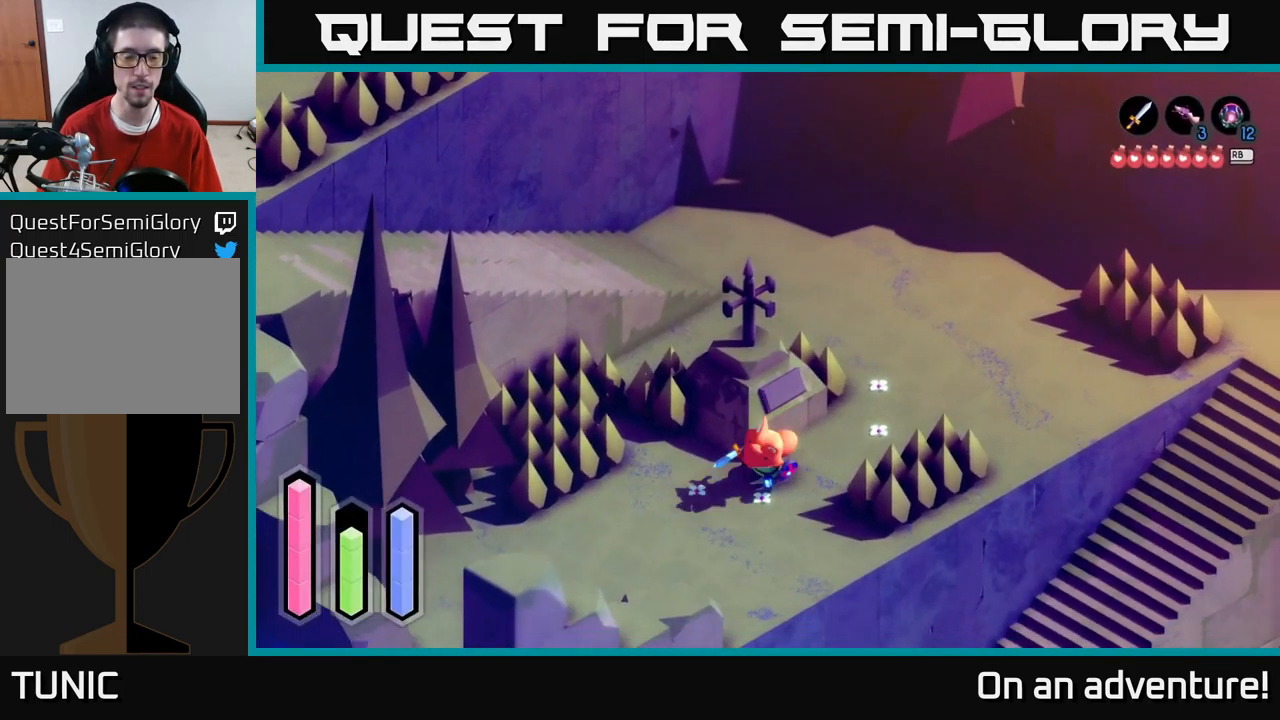
{"buttons": ["A"], "left_stick": "up-left", "right_stick": "center", "events": [[200, "left_stick", "left"], [350, "left_stick", "up-left"]]}
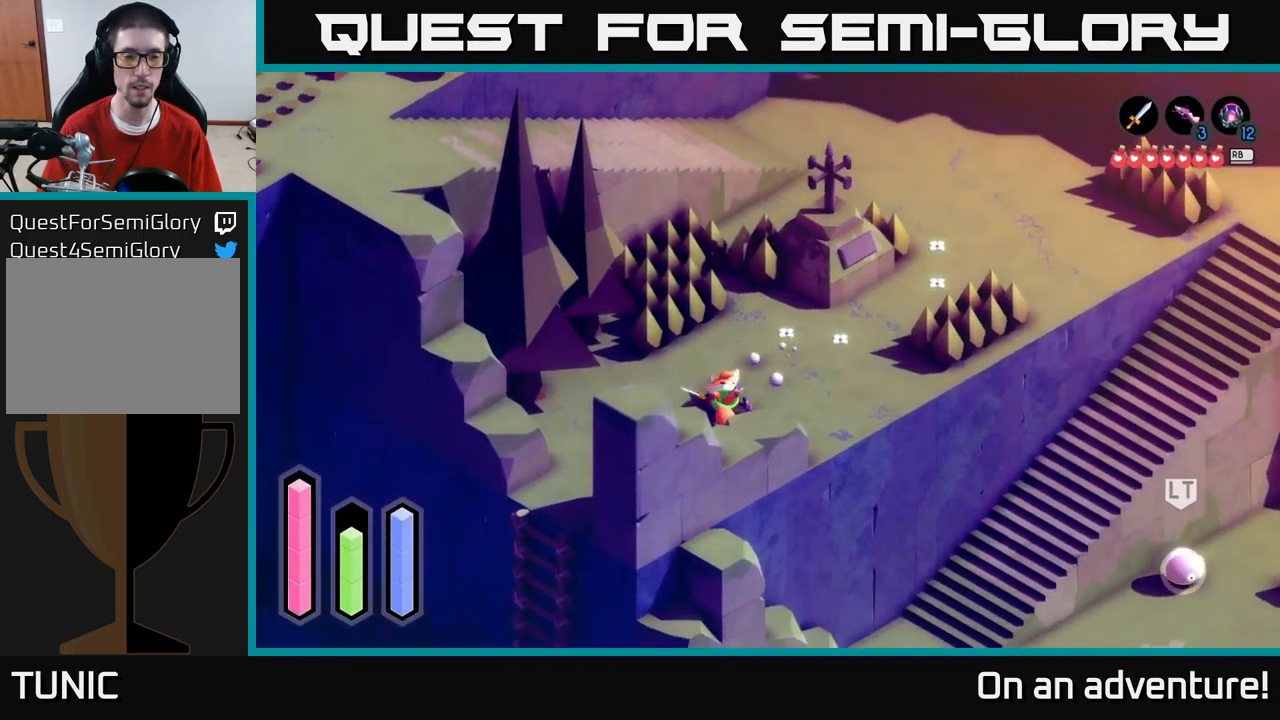
{"buttons": ["A"], "left_stick": "down-left", "right_stick": "center", "events": [[183, "left_stick", "left"], [316, "left_stick", "down-left"]]}